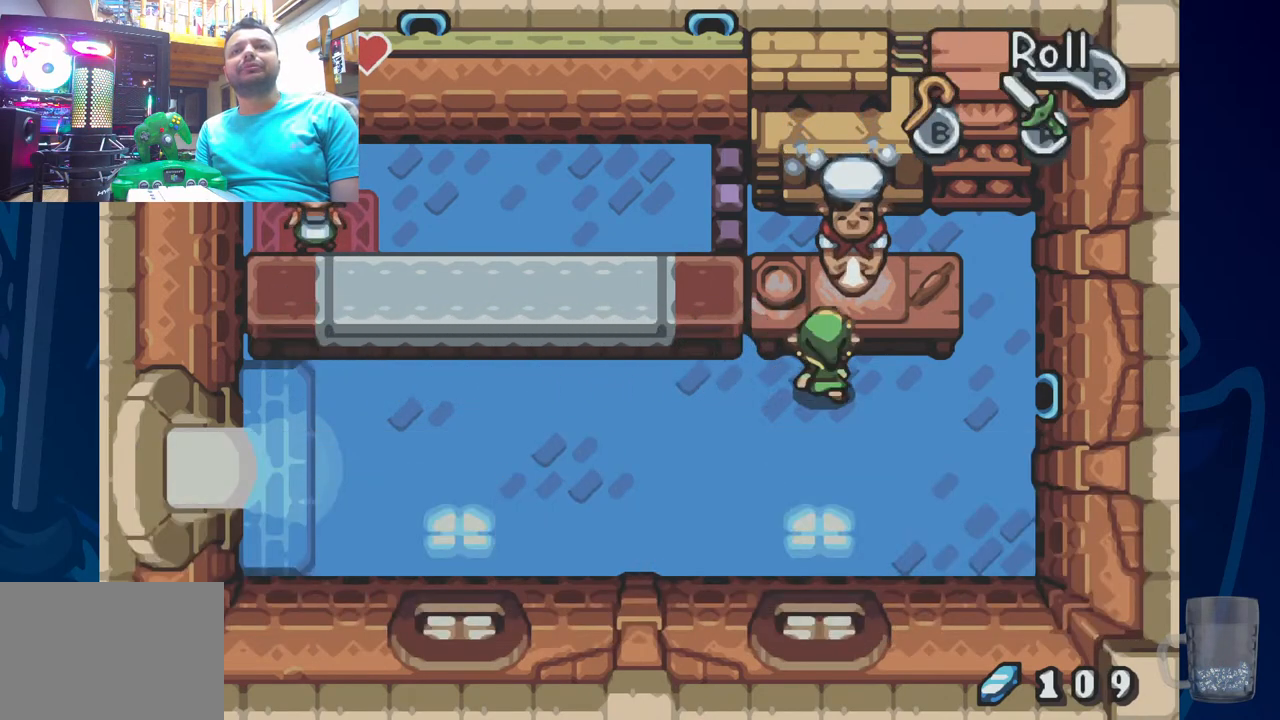
Gameplay with a controller (PlayStation layout); each line is a JSON object with the inputs held at the frame after it (dt_ms = milliseconds from this image to that frame). "events" lists button and stick changes between this image and that frame as [ms after this image, input, new state], when the widget could be followed in between.
{"dt_ms": 500, "buttons": [], "left_stick": "center", "right_stick": "center", "events": [[117, "DPAD_UP", "up"], [183, "R2", "up"]]}
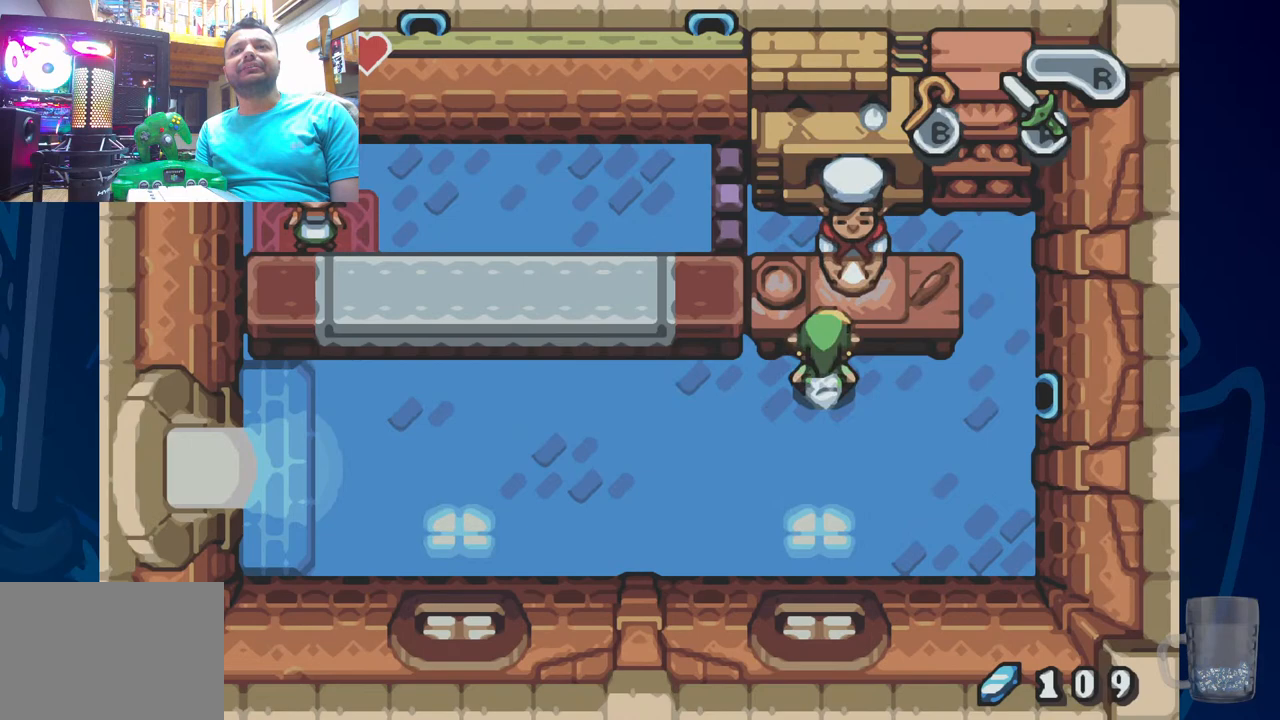
{"dt_ms": 500, "buttons": ["DPAD_UP"], "left_stick": "center", "right_stick": "center", "events": [[67, "DPAD_RIGHT", "down"], [183, "DPAD_UP", "down"], [200, "DPAD_RIGHT", "up"], [233, "R2", "down"], [433, "R2", "up"]]}
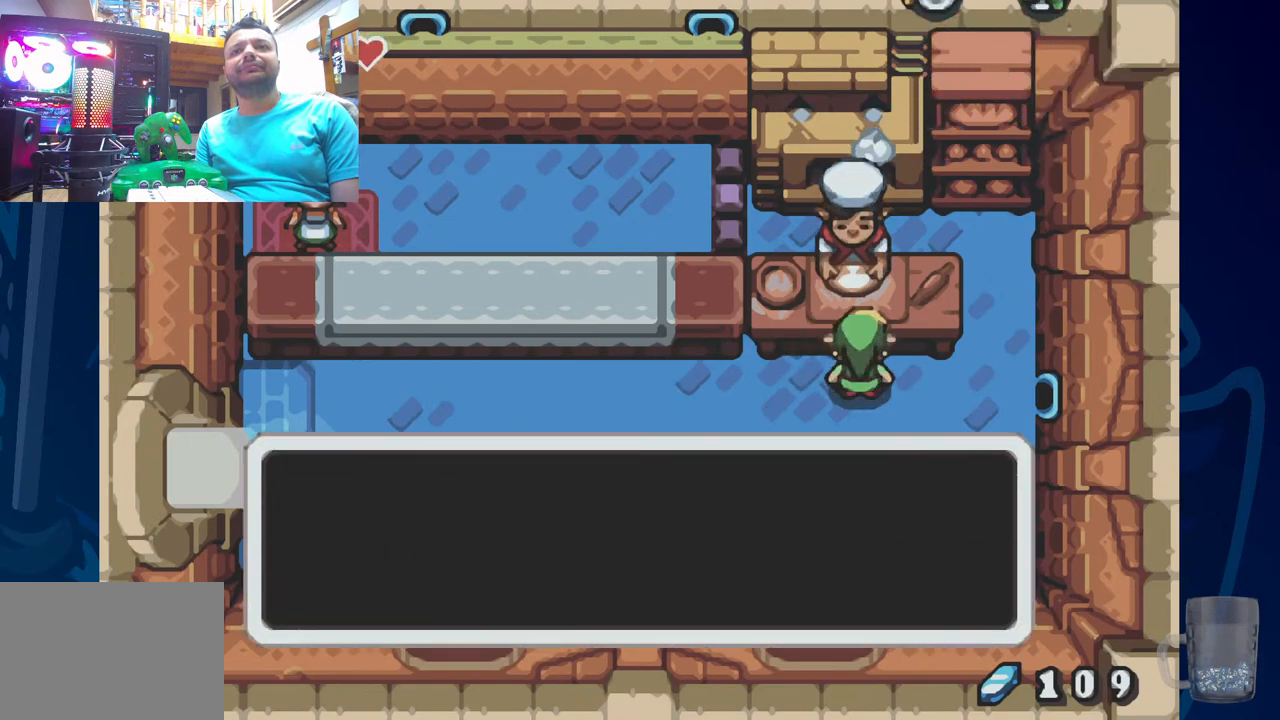
{"dt_ms": 500, "buttons": [], "left_stick": "center", "right_stick": "center", "events": [[50, "DPAD_UP", "up"], [183, "SQUARE", "down"], [483, "SQUARE", "up"]]}
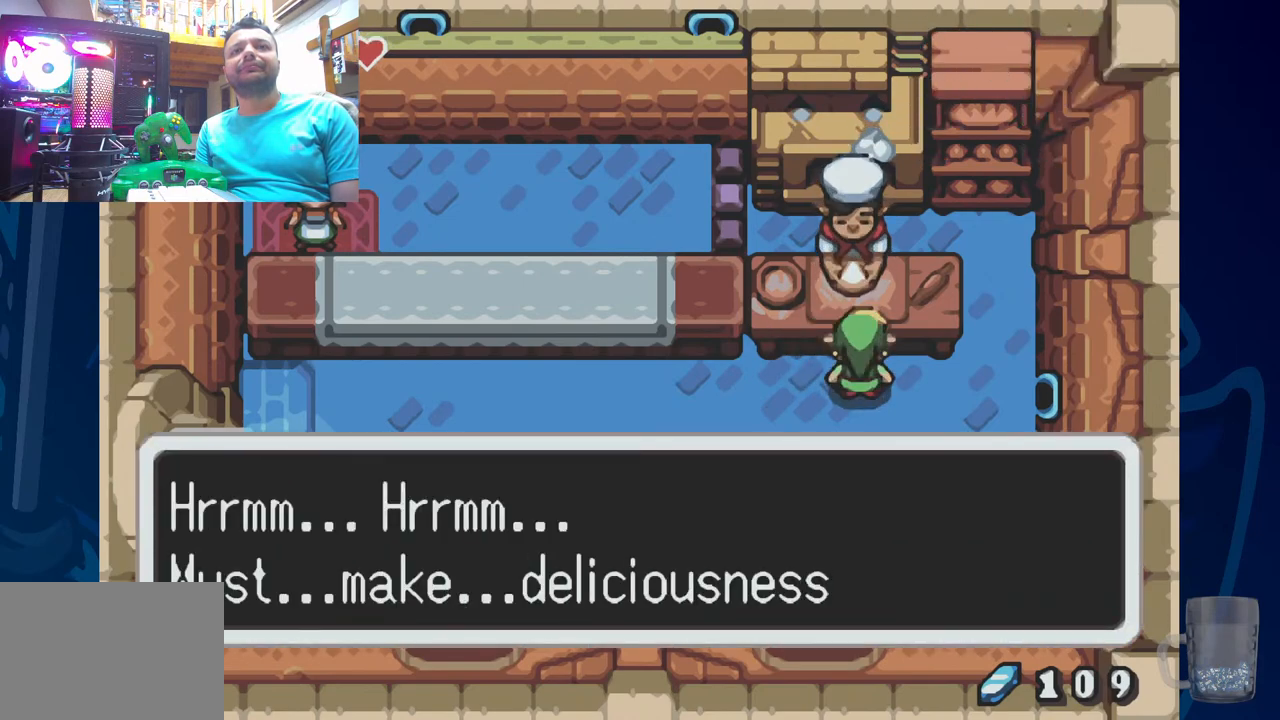
{"dt_ms": 1000, "buttons": ["DPAD_UP"], "left_stick": "center", "right_stick": "center"}
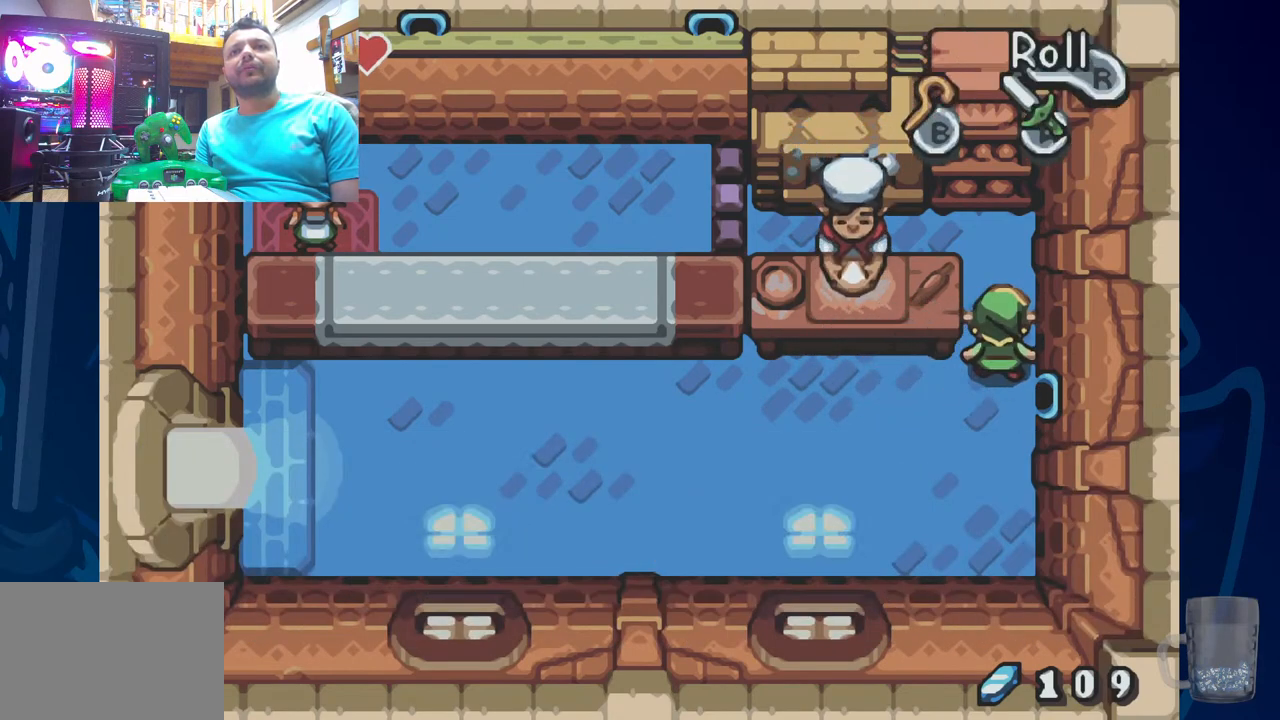
{"dt_ms": 500, "buttons": [], "left_stick": "center", "right_stick": "center", "events": [[500, "DPAD_UP", "up"]]}
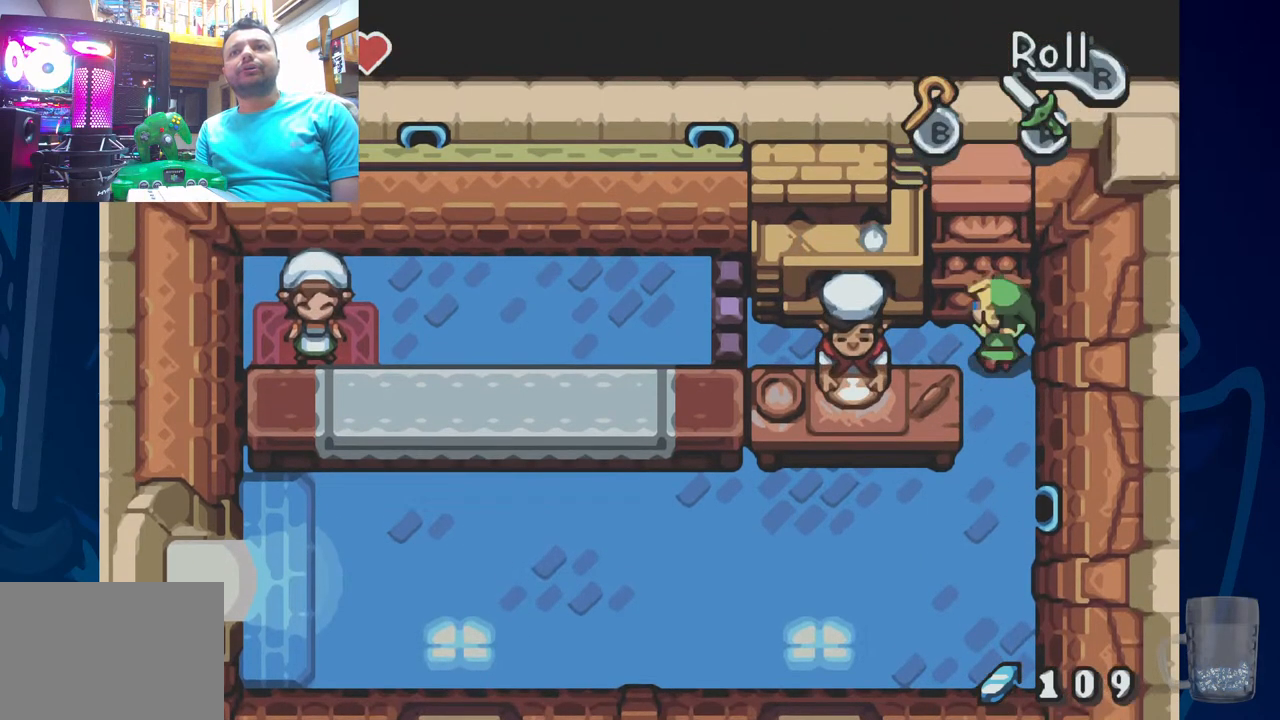
{"dt_ms": 500, "buttons": ["DPAD_DOWN"], "left_stick": "center", "right_stick": "center"}
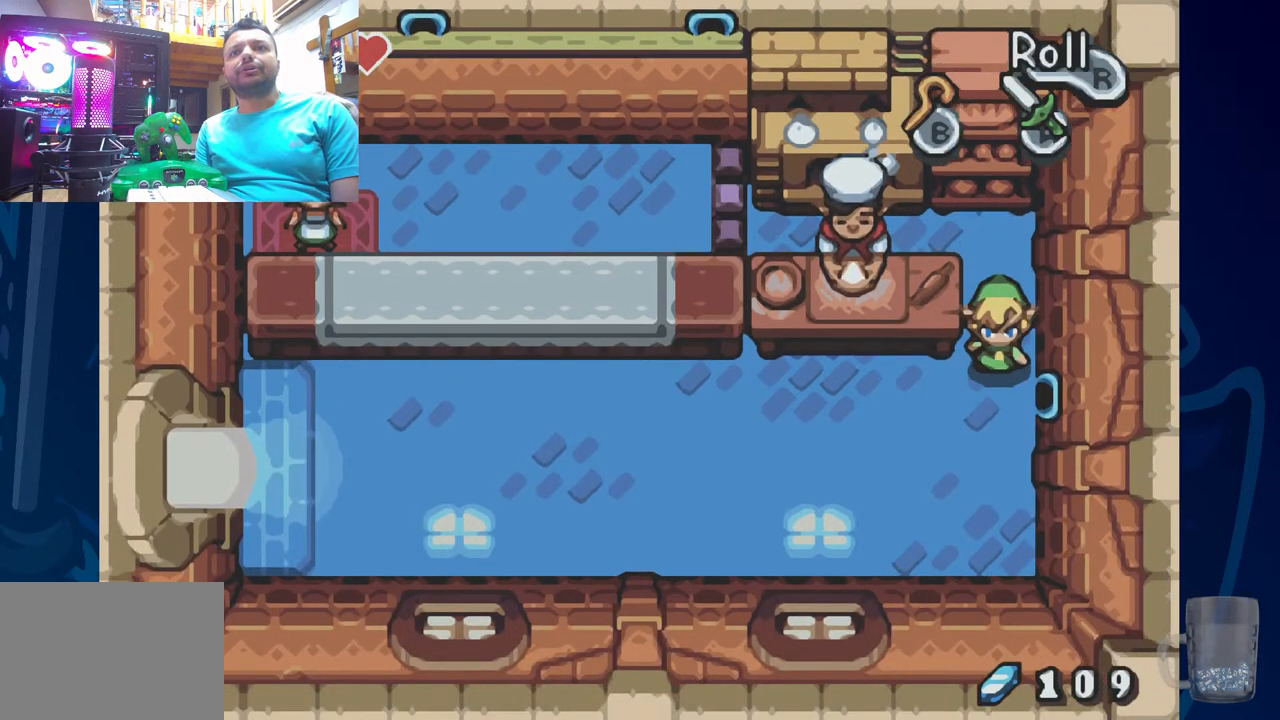
{"dt_ms": 500, "buttons": ["DPAD_LEFT"], "left_stick": "center", "right_stick": "center", "events": [[300, "DPAD_DOWN", "up"], [383, "DPAD_LEFT", "down"]]}
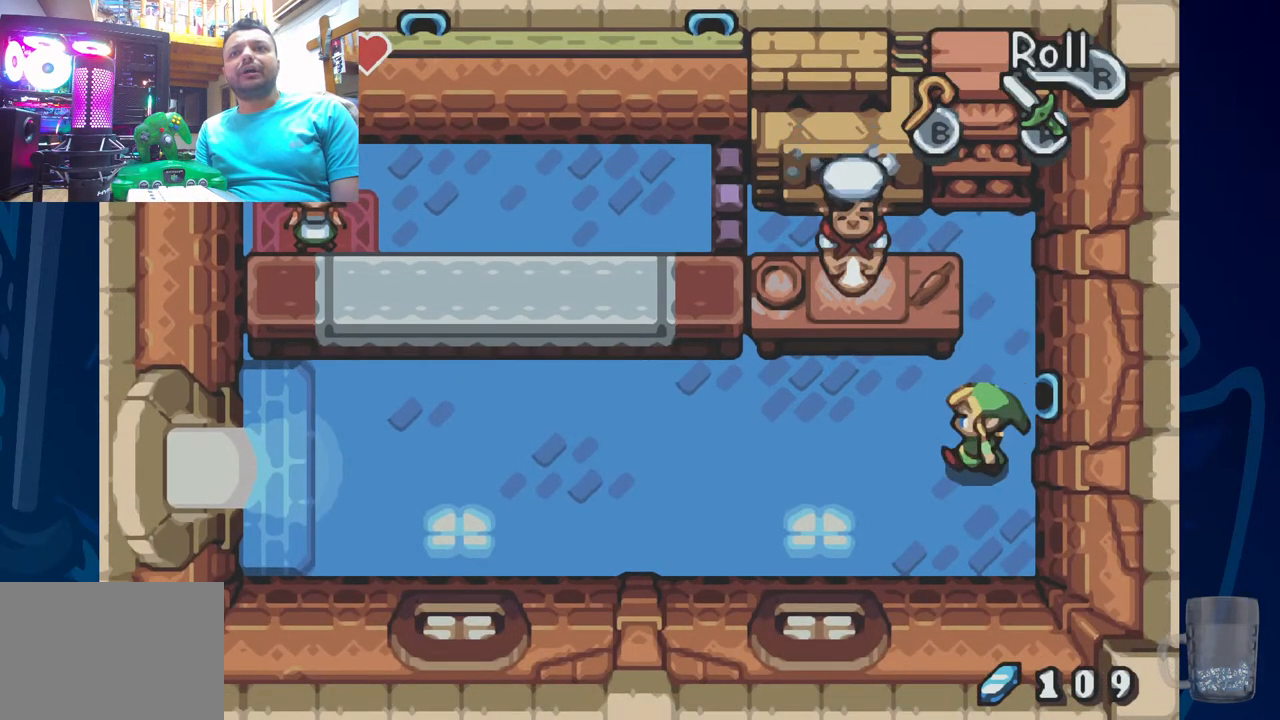
{"dt_ms": 500, "buttons": ["DPAD_LEFT"], "left_stick": "center", "right_stick": "center", "events": [[83, "DPAD_DOWN", "down"], [383, "DPAD_DOWN", "up"]]}
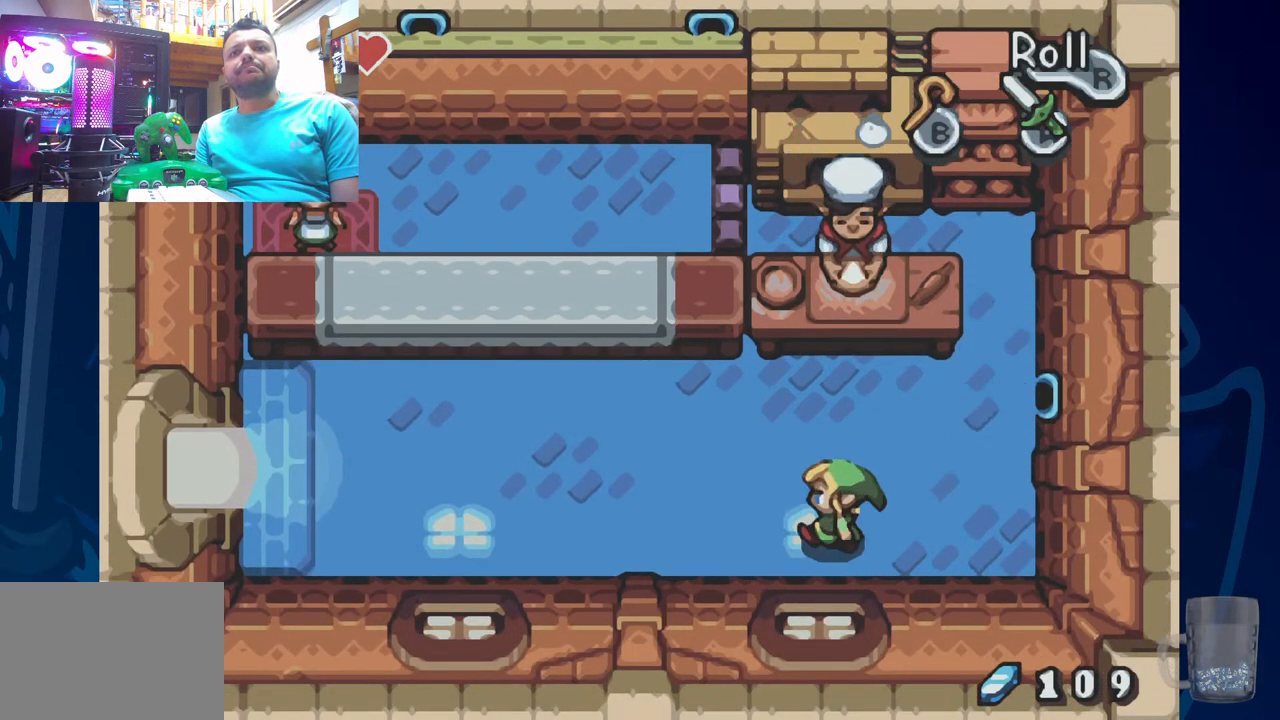
{"dt_ms": 500, "buttons": ["DPAD_LEFT"], "left_stick": "center", "right_stick": "center", "events": [[117, "DPAD_UP", "down"], [500, "DPAD_UP", "up"]]}
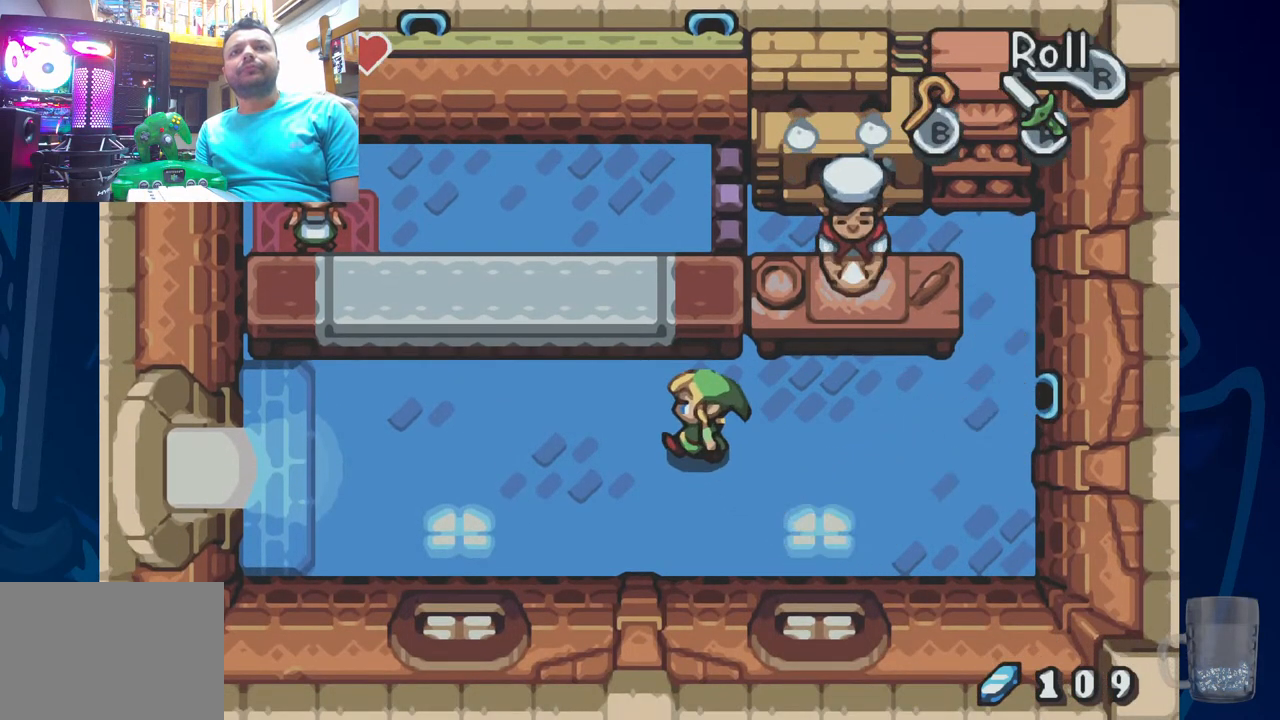
{"dt_ms": 500, "buttons": ["DPAD_LEFT"], "left_stick": "center", "right_stick": "center", "events": []}
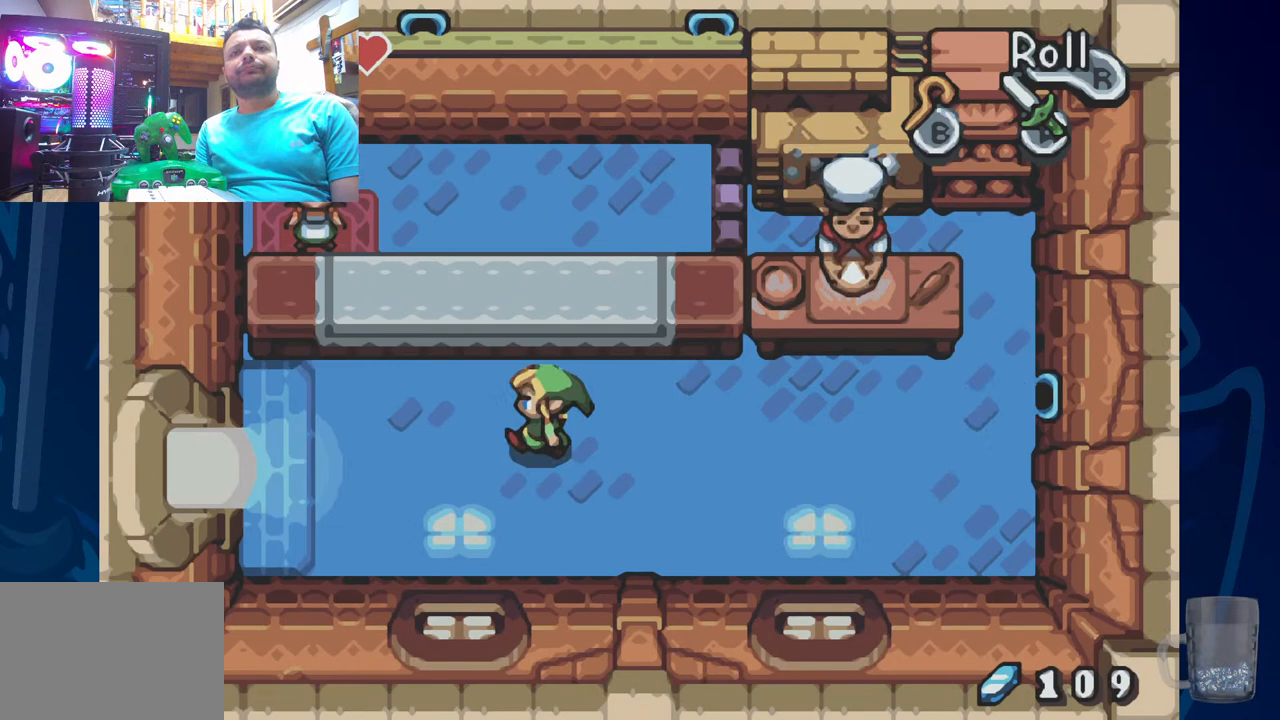
{"dt_ms": 500, "buttons": ["DPAD_LEFT"], "left_stick": "center", "right_stick": "center", "events": []}
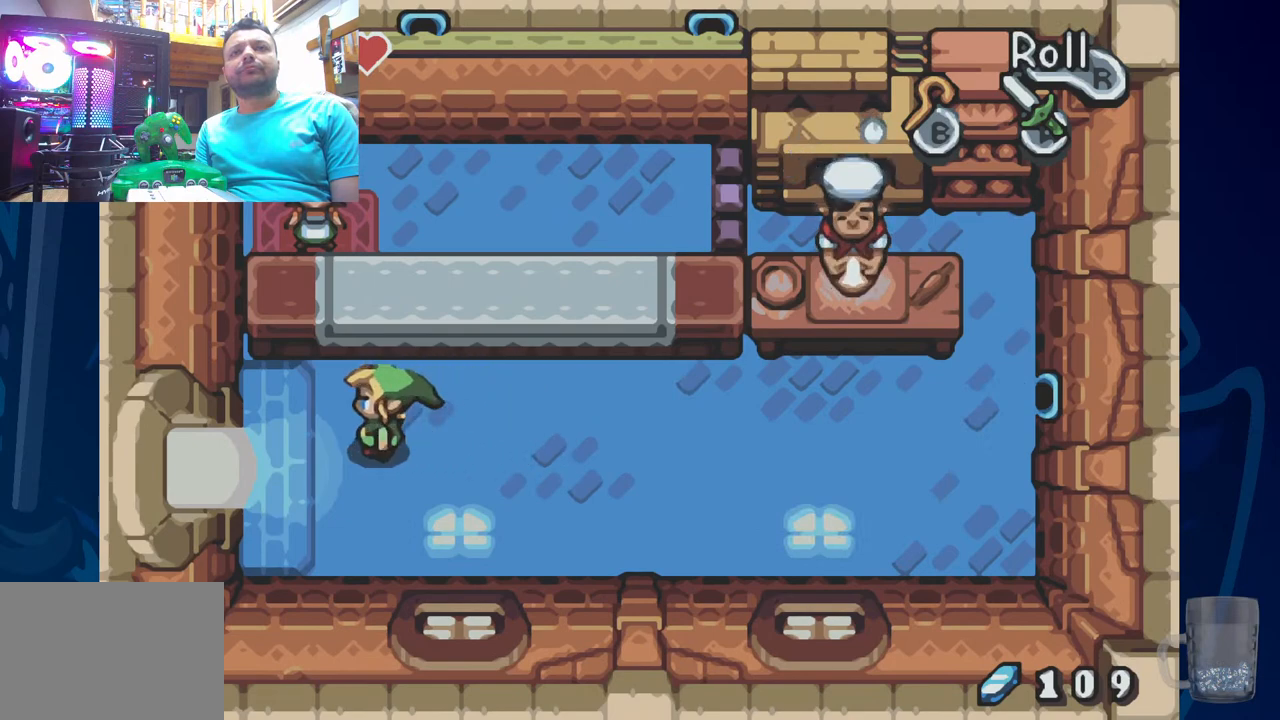
{"dt_ms": 500, "buttons": ["DPAD_LEFT"], "left_stick": "center", "right_stick": "center", "events": [[67, "DPAD_LEFT", "up"], [500, "DPAD_LEFT", "down"]]}
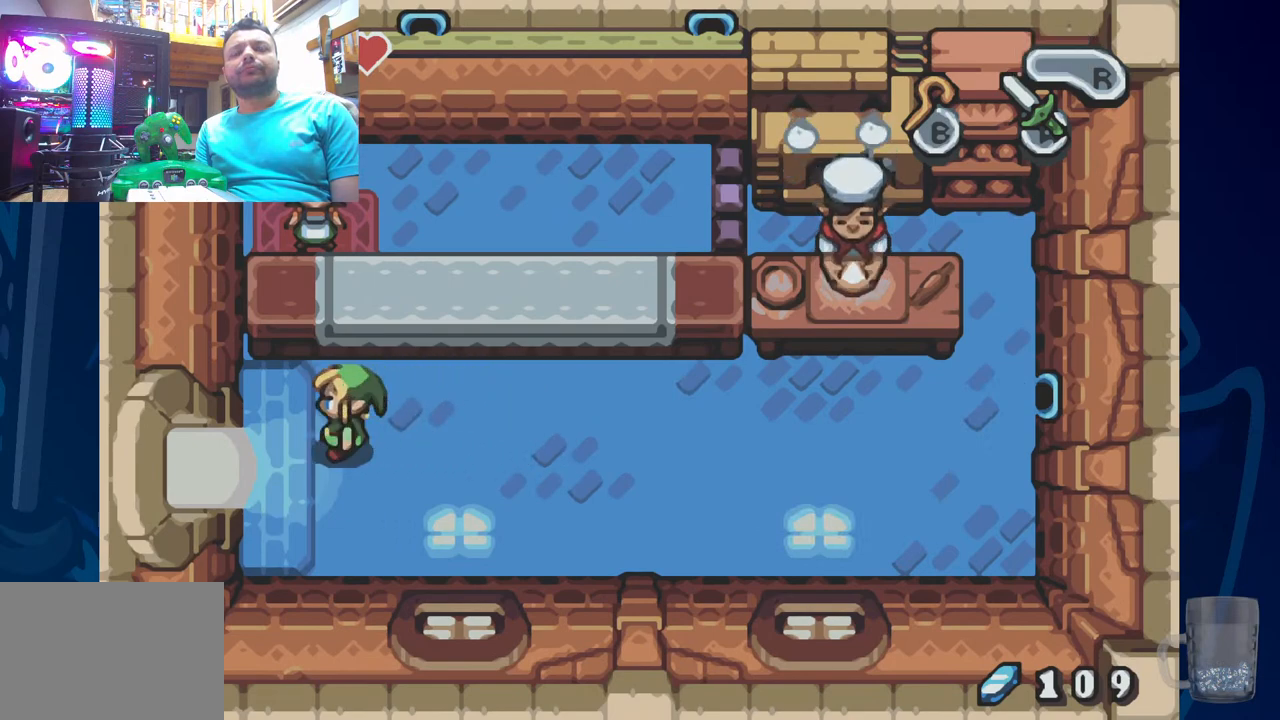
{"dt_ms": 500, "buttons": ["DPAD_UP"], "left_stick": "center", "right_stick": "center", "events": [[100, "DPAD_UP", "down"], [150, "DPAD_LEFT", "up"]]}
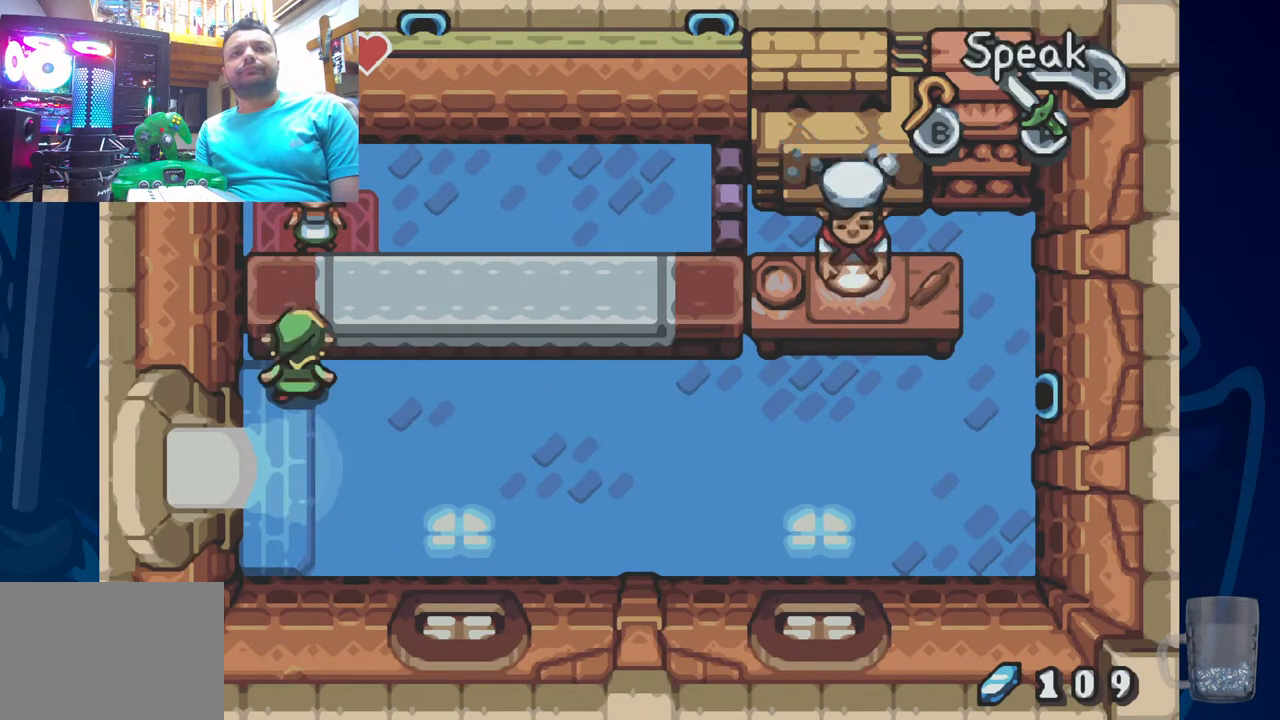
{"dt_ms": 500, "buttons": ["SQUARE"], "left_stick": "center", "right_stick": "center", "events": [[17, "R2", "down"], [200, "R2", "up"], [217, "DPAD_UP", "up"], [500, "SQUARE", "down"]]}
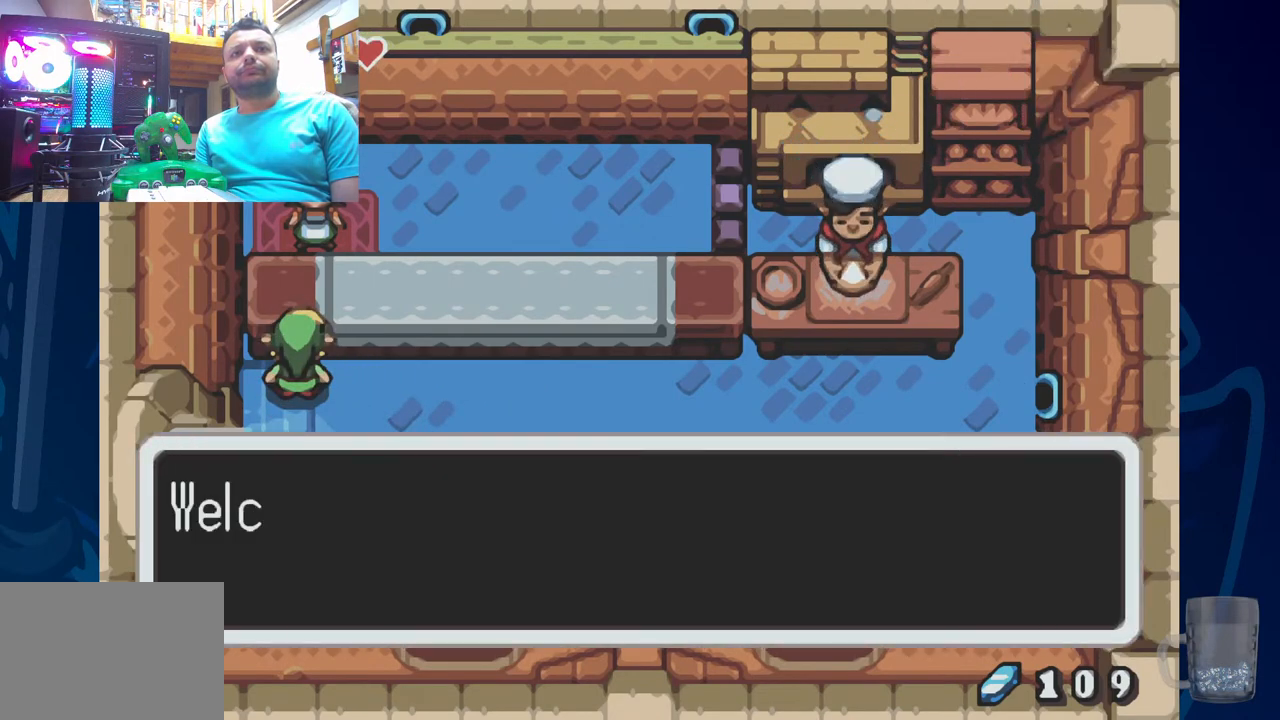
{"dt_ms": 500, "buttons": [], "left_stick": "center", "right_stick": "center", "events": [[483, "SQUARE", "up"]]}
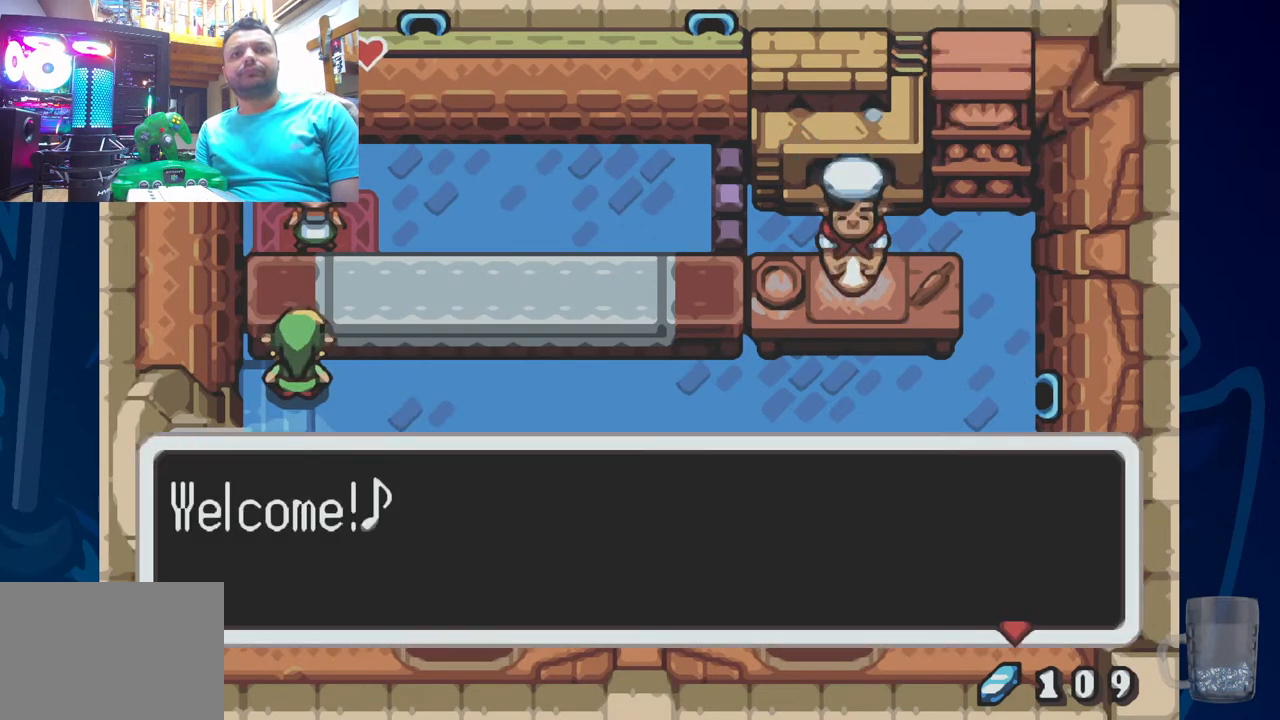
{"dt_ms": 500, "buttons": [], "left_stick": "center", "right_stick": "center", "events": [[50, "SQUARE", "down"], [233, "SQUARE", "up"]]}
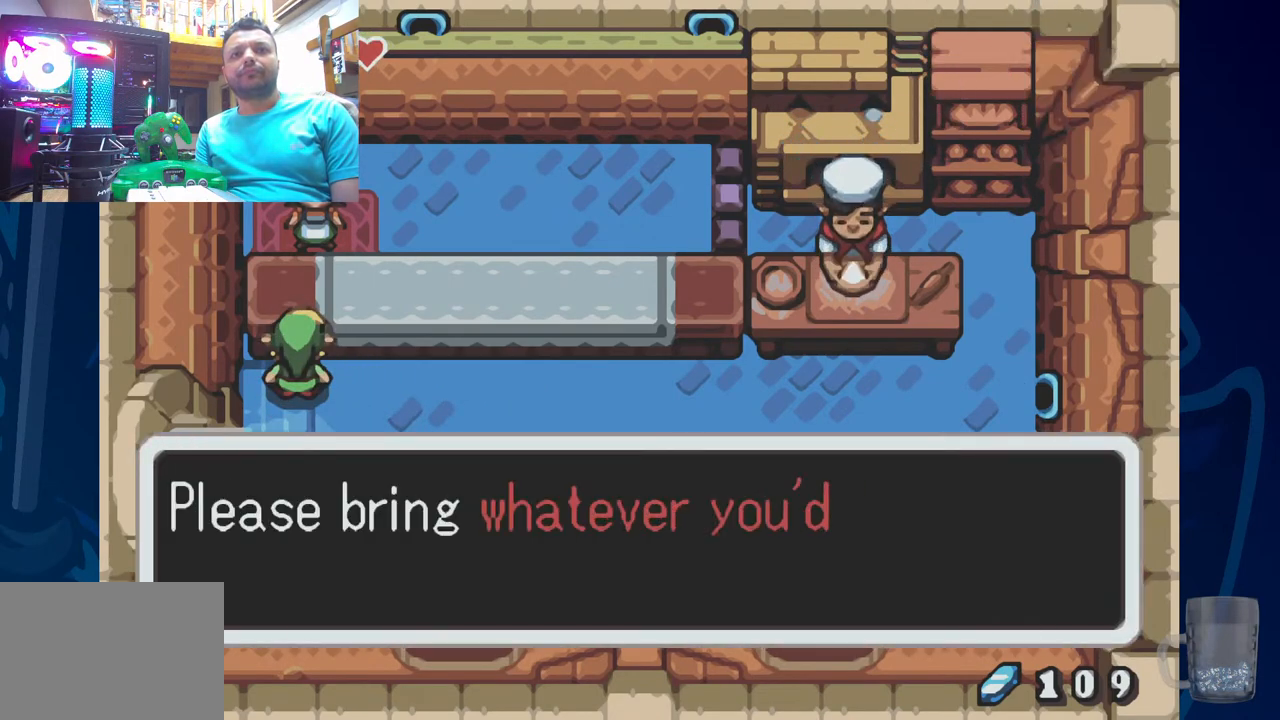
{"dt_ms": 500, "buttons": ["SQUARE"], "left_stick": "center", "right_stick": "center", "events": [[400, "SQUARE", "down"]]}
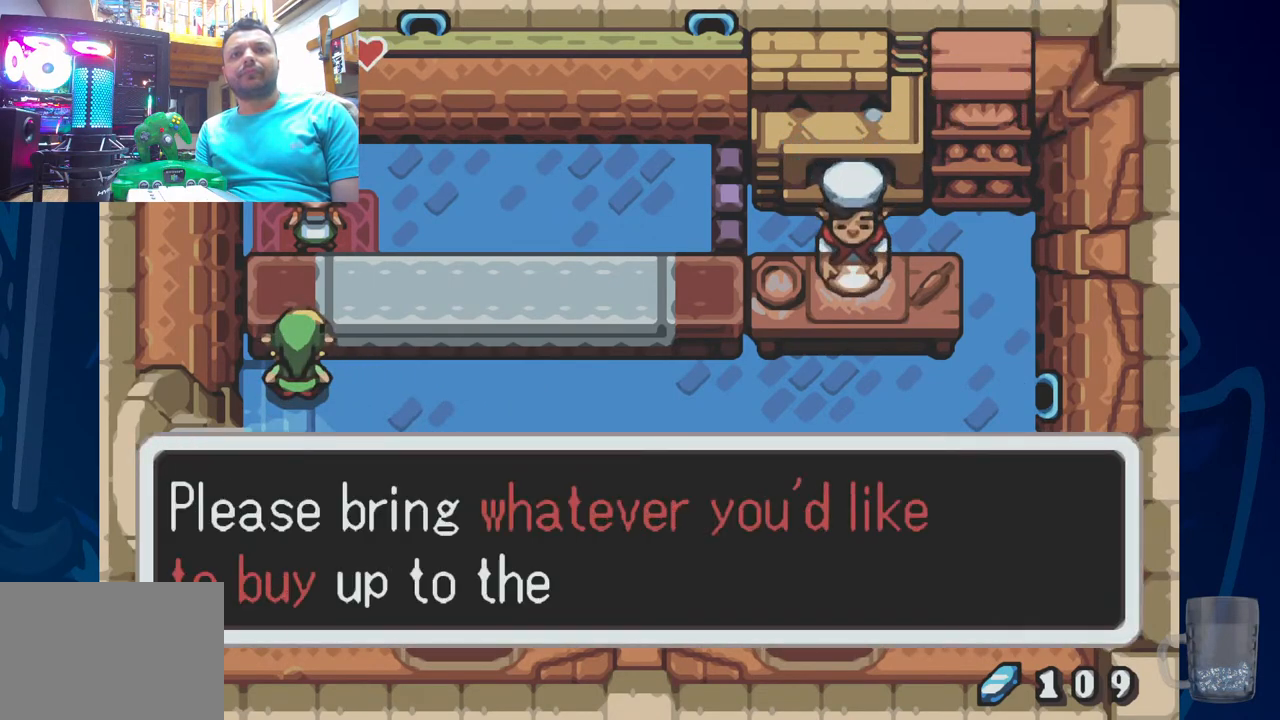
{"dt_ms": 500, "buttons": ["SQUARE"], "left_stick": "center", "right_stick": "center", "events": [[83, "SQUARE", "up"], [433, "SQUARE", "down"]]}
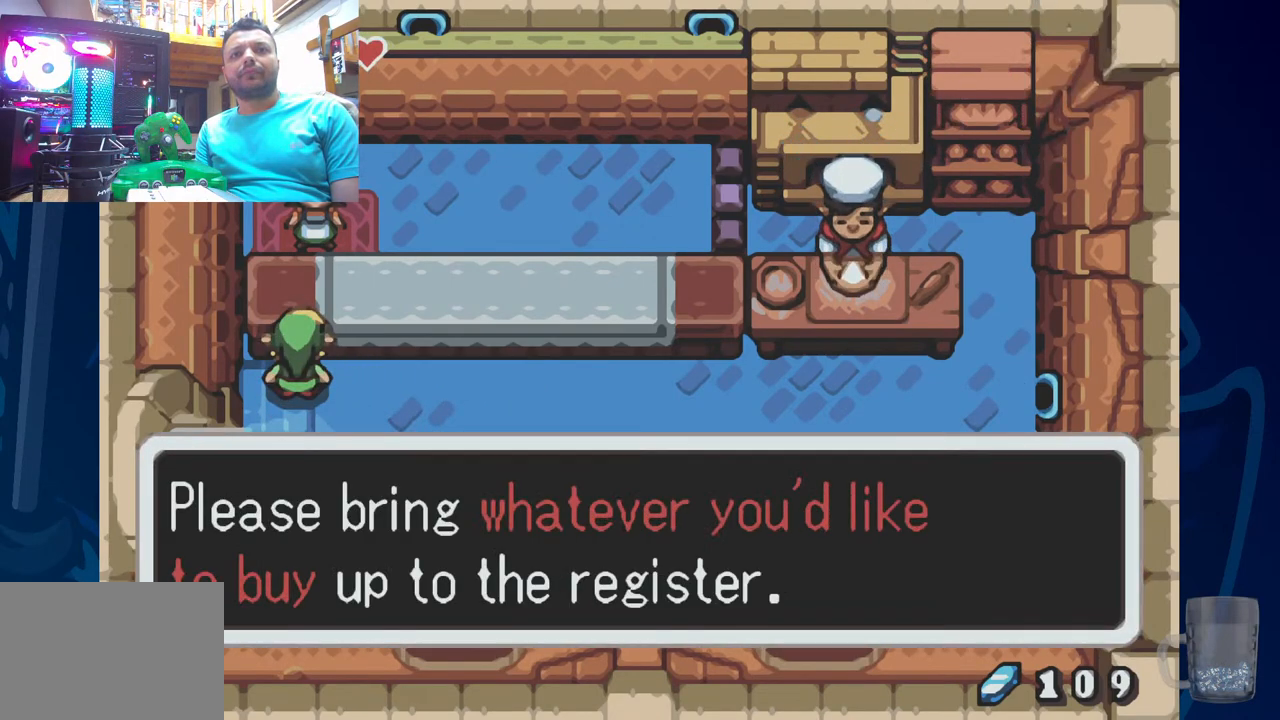
{"dt_ms": 500, "buttons": ["DPAD_DOWN"], "left_stick": "center", "right_stick": "center"}
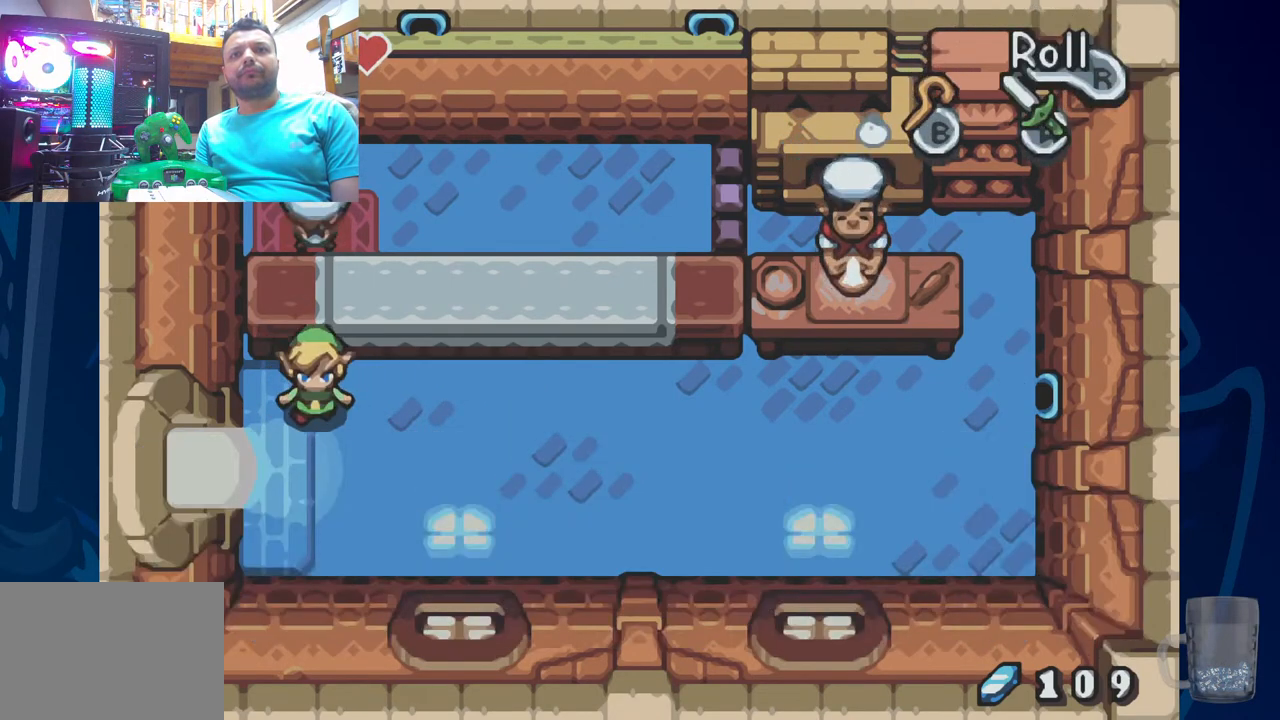
{"dt_ms": 500, "buttons": ["DPAD_LEFT"], "left_stick": "center", "right_stick": "center", "events": [[150, "DPAD_DOWN", "up"], [217, "DPAD_LEFT", "down"]]}
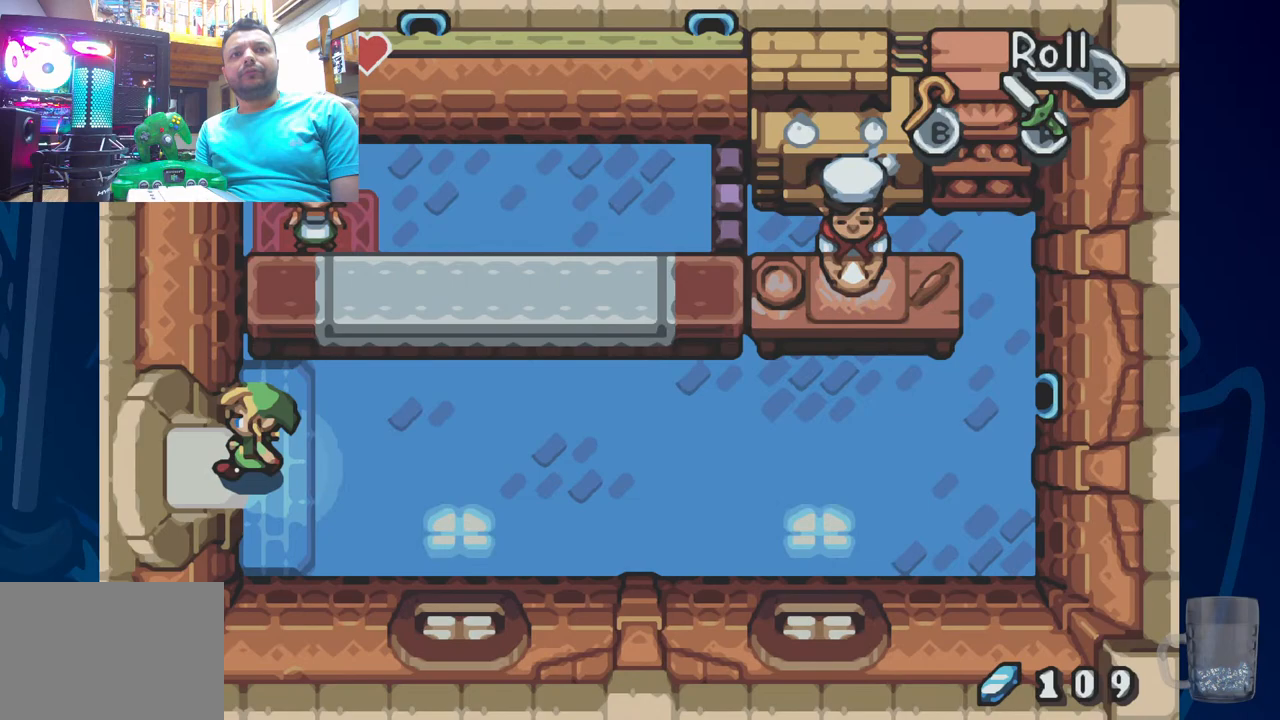
{"dt_ms": 500, "buttons": ["DPAD_LEFT"], "left_stick": "center", "right_stick": "center", "events": []}
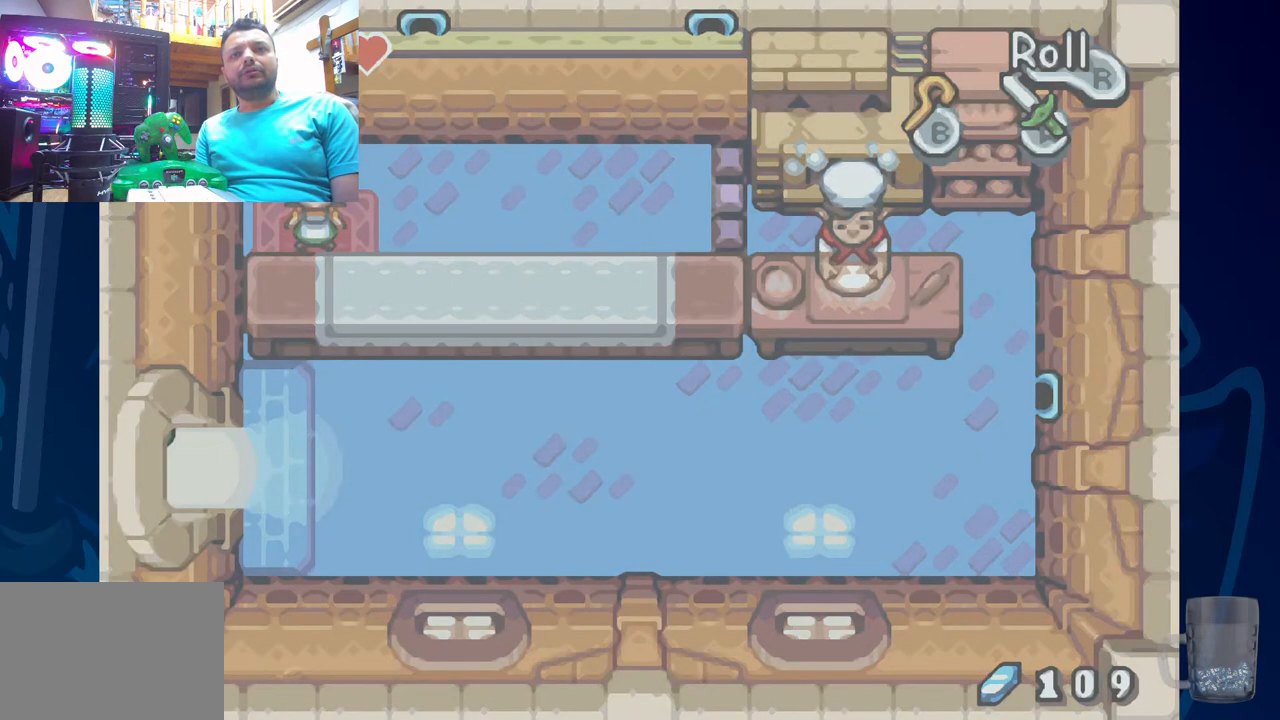
{"dt_ms": 500, "buttons": [], "left_stick": "center", "right_stick": "center", "events": [[350, "DPAD_LEFT", "up"]]}